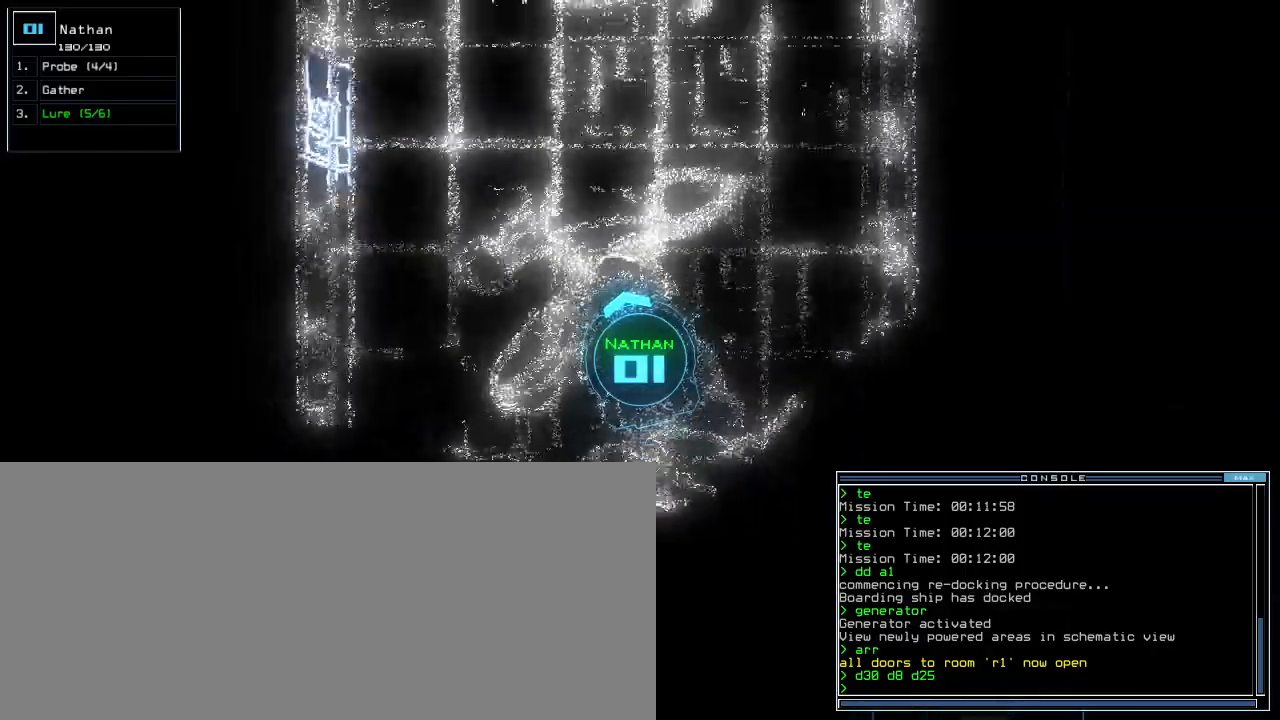
Gameplay with keyboard; each line is a JSON object with the keys held at the frame after it. "events" lists presses ("down") and releases ("up") of ".", "0", "1", "2", "3", "4", "5", "6", "7", "8", "9", "a", "b", "backspace", "c", "caps_lock", "comma", "ctrl_l", "ctrl_r", "d", "down", "e", "equals", "escape", "f", "f9", "g", "h", "i", "j", "k", "l", "left", "m", "minus", "n", "o", "p", "q", "quote", "r", "return", "right", "s", "semicolon", "shift_l", "shift_r", "space", "t", "tab", "tilde", "u", "up", "v", "w", "x", "y" and "z" between this image and that frame as [ms after this image, input, new state], when the widget could be followed in between. No other keys are recorded. Mouse input is not recorded.
{"keys": ["right"], "events": [[40, "right", "down"], [140, "right", "up"], [220, "right", "down"], [500, "up", "up"]]}
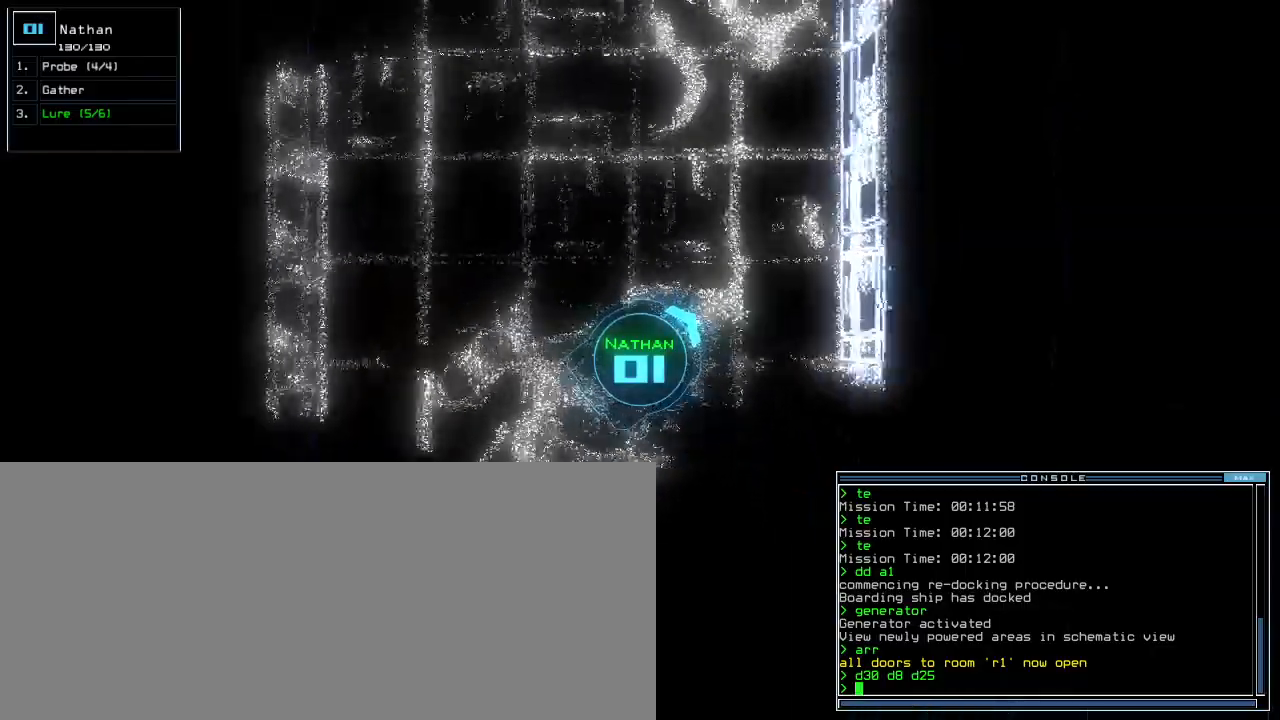
{"keys": ["down", "right"], "events": [[100, "down", "down"]]}
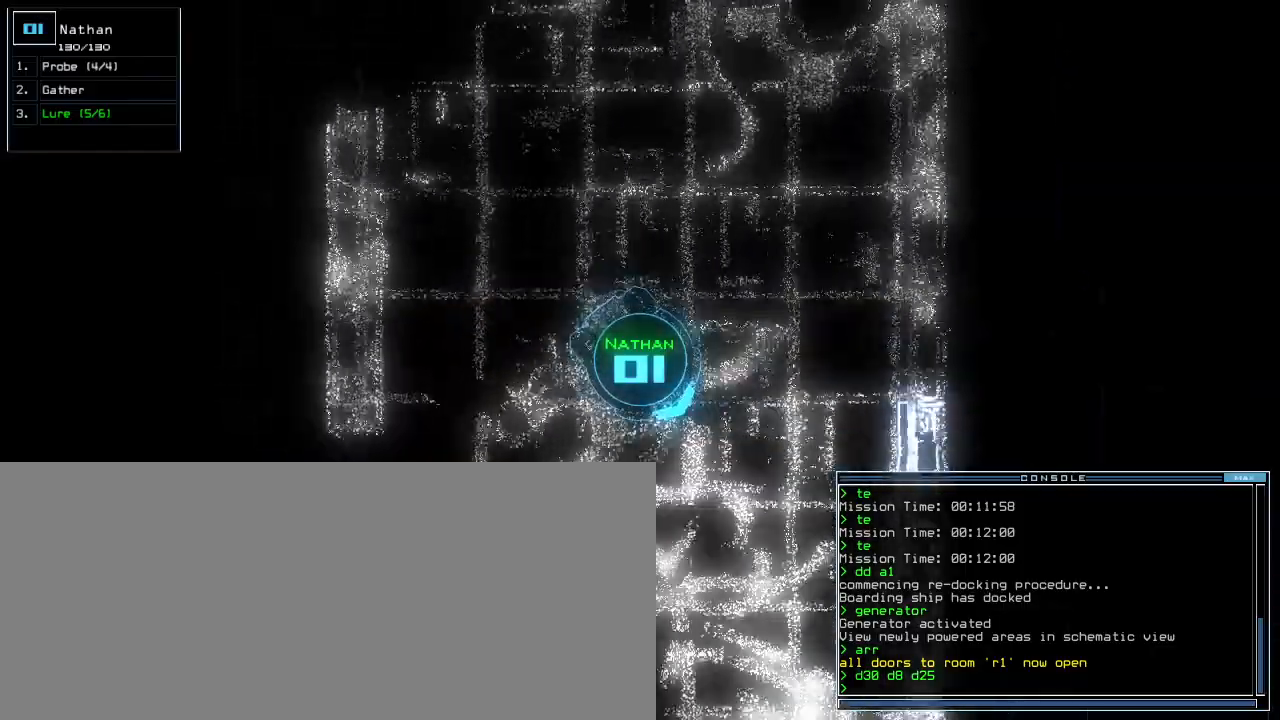
{"keys": ["down"]}
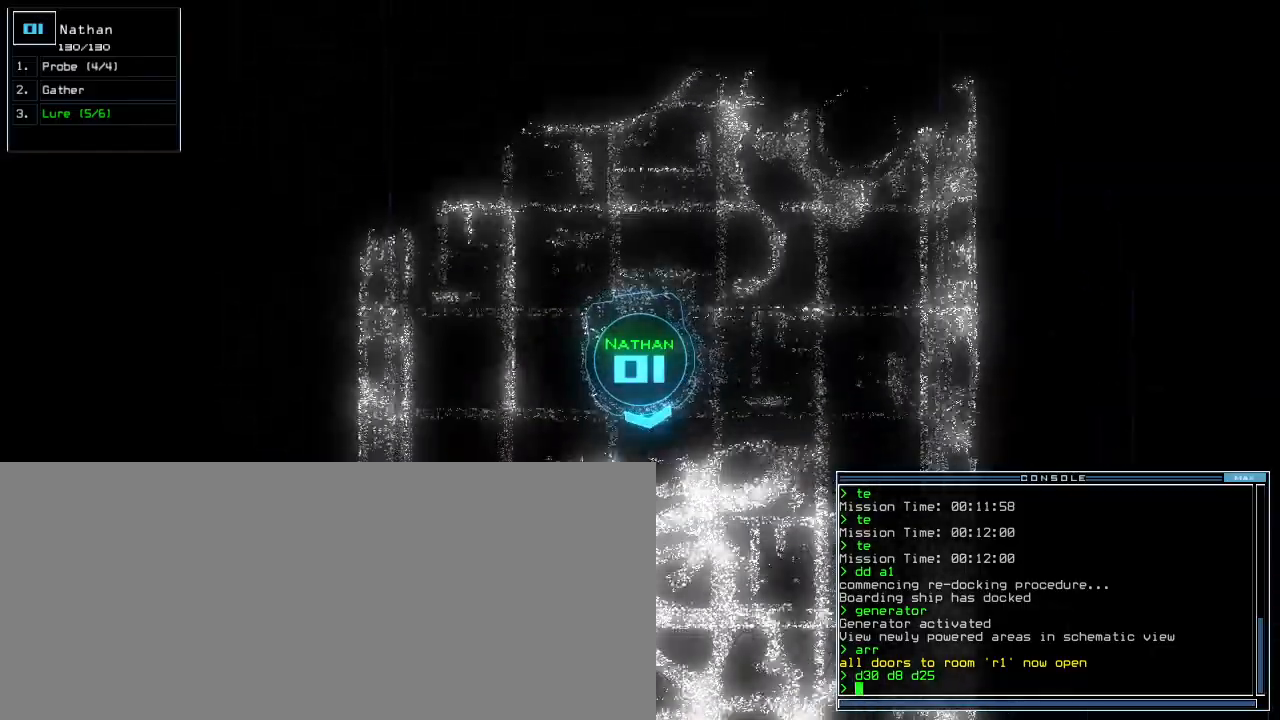
{"keys": ["down"], "events": [[80, "left", "down"], [180, "left", "up"]]}